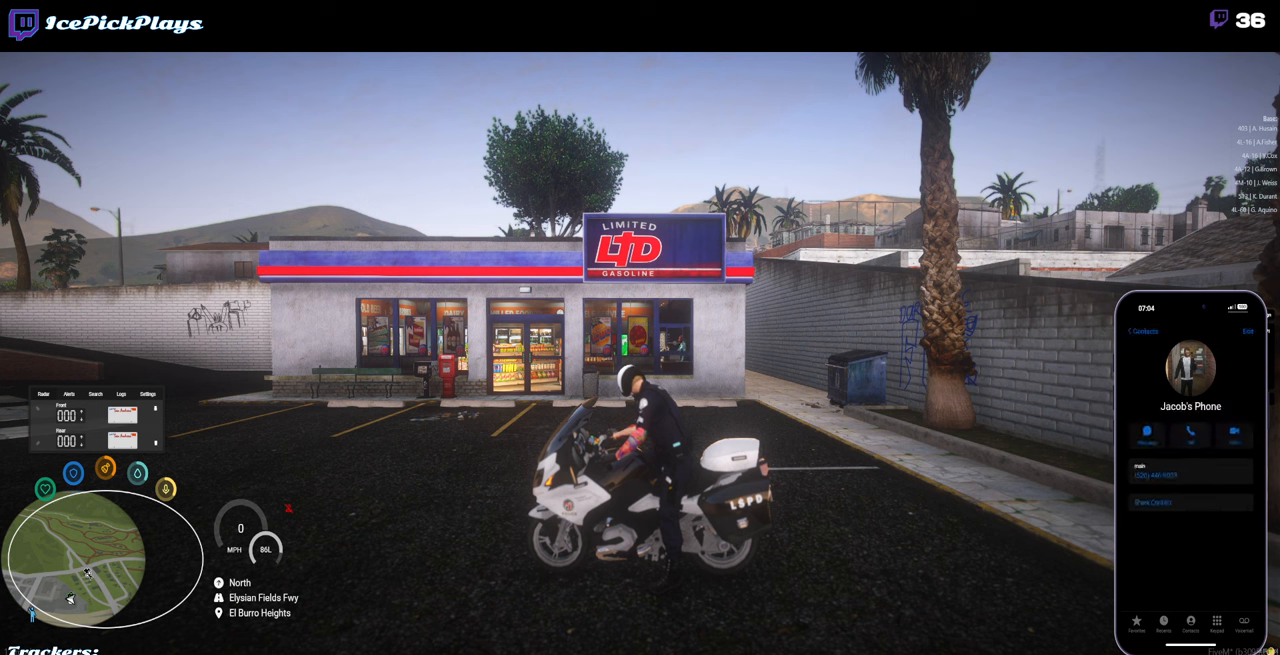
Gameplay with keyboard and mouse; each line is a JSON object with the keys and mouse buttons held at the frame after it. "events" lists presses ("down") and releases ("up") of ".", "/", "0", "1", "2", "3", "4", "5", "6", "7", "8", "9", "a", "alt_l", "alt_r", "b", "backspace", "c", "caps_lock", "comma", "ctrl_l", "ctrl_r", "d", "down", "e", "escape", "f", "f1", "f10", "f11", "f12", "f2", "f3", "f4", "f5", "f6", "f7", "f8", "f9", "g", "h", "i", "j", "k", "l", "lbracket", "left", "m", "minus", "n", "o", "p", "q", "quote", "r", "rbracket", "return", "right", "s", "semicolon", "shift_l", "shift_r", "space", "super", "t", "tab", "tilde", "u", "up", "v", "w", "x", "y", "z", "mouse_left" and "mouse_right" between this image and that frame as [ms after this image, input, new state], when the widget could be followed in between. "mouse_left", "mouse_right" = the "left", "right" buttons of the "mouse" list. No other keys are recorded. Mouse movement is not recorded.
{"keys": [], "mouse": [], "events": []}
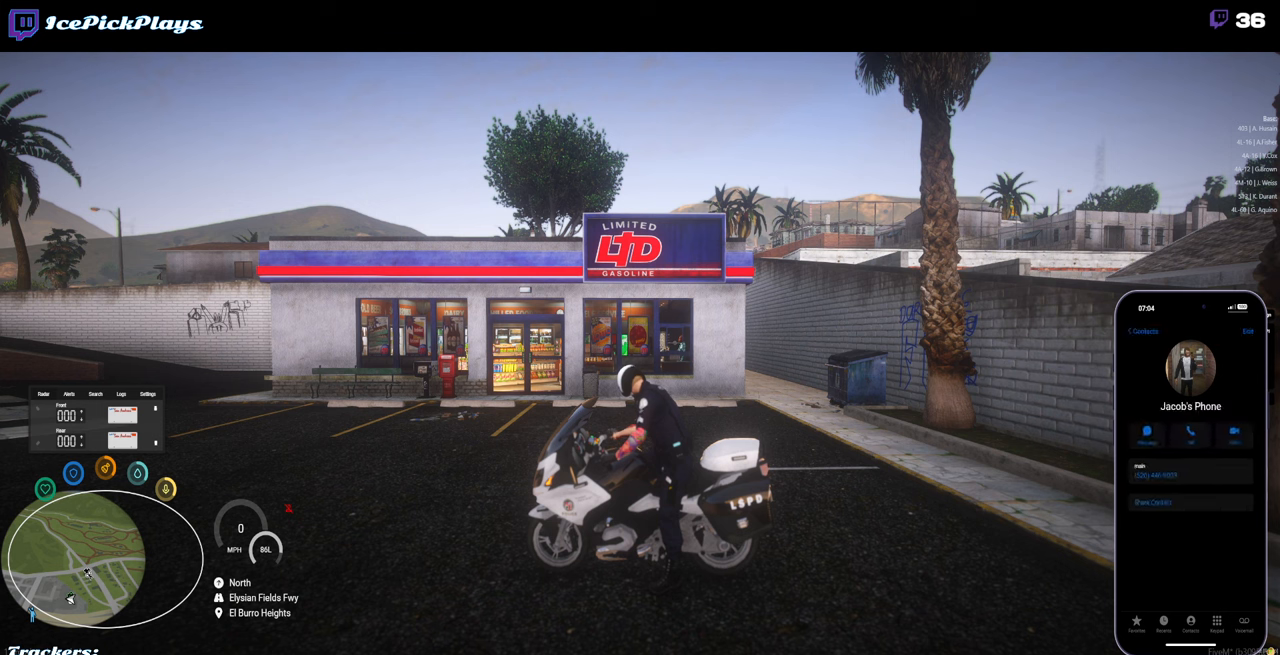
{"keys": [], "mouse": [], "events": [[83, "mouse_left", "down"], [166, "mouse_left", "up"]]}
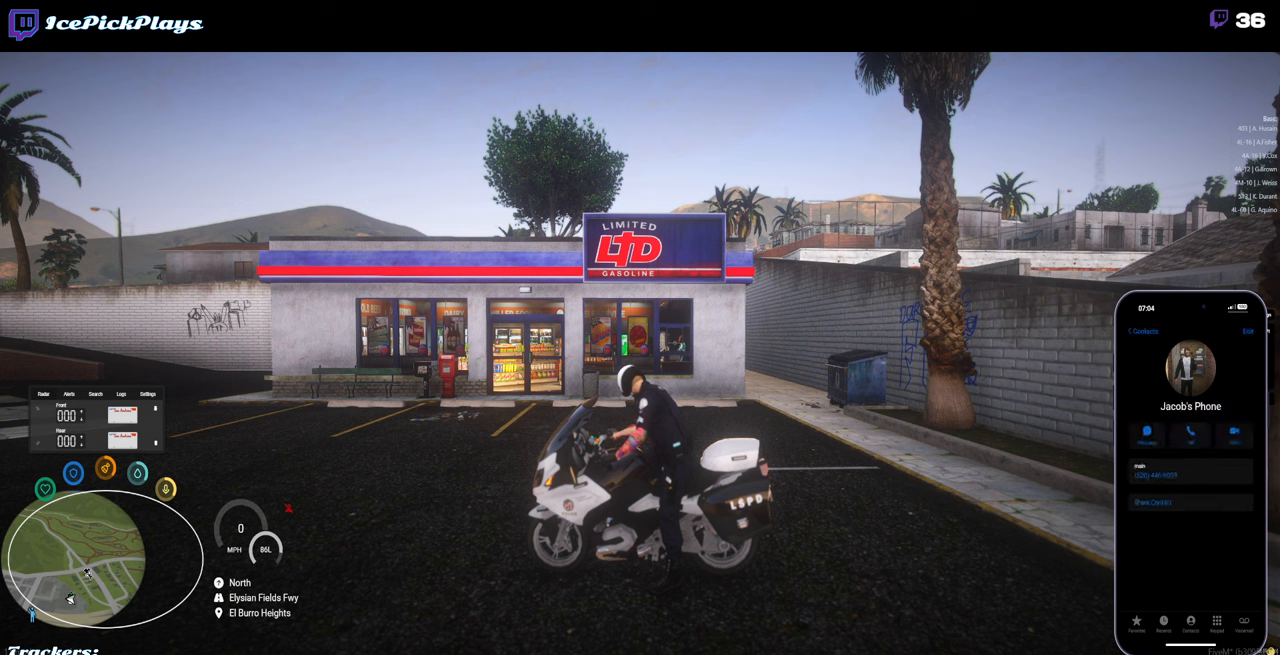
{"keys": [], "mouse": [], "events": [[133, "mouse_left", "down"], [233, "mouse_left", "up"]]}
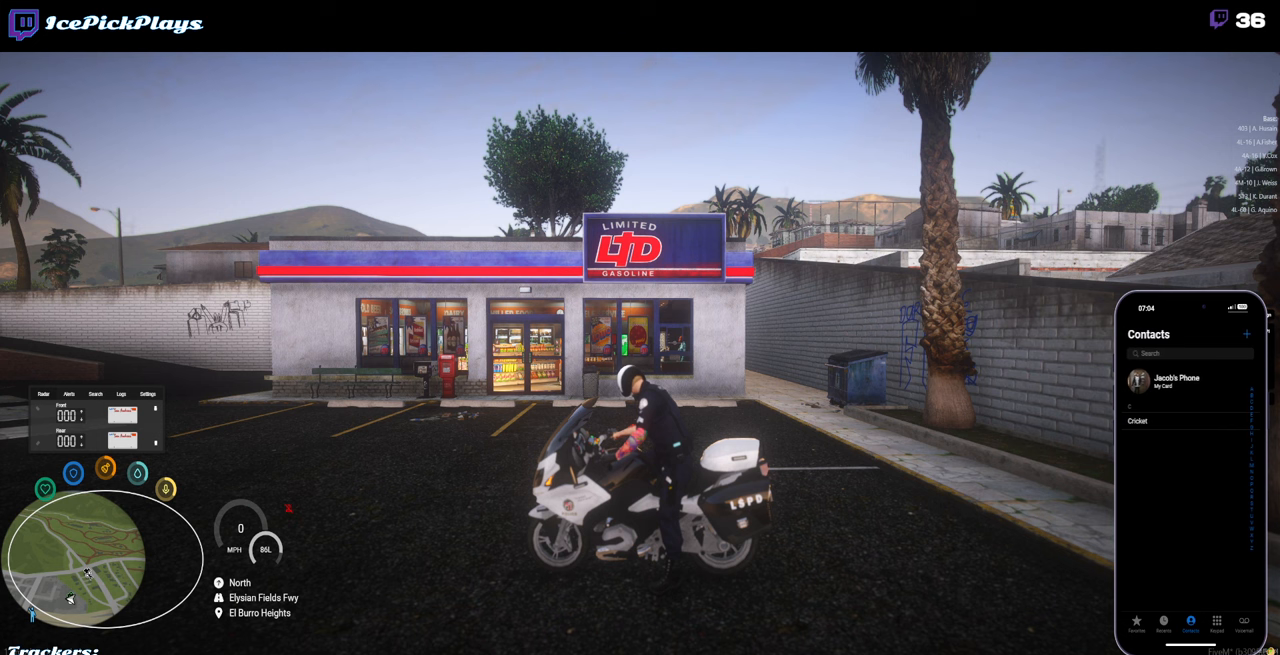
{"keys": [], "mouse": [], "events": []}
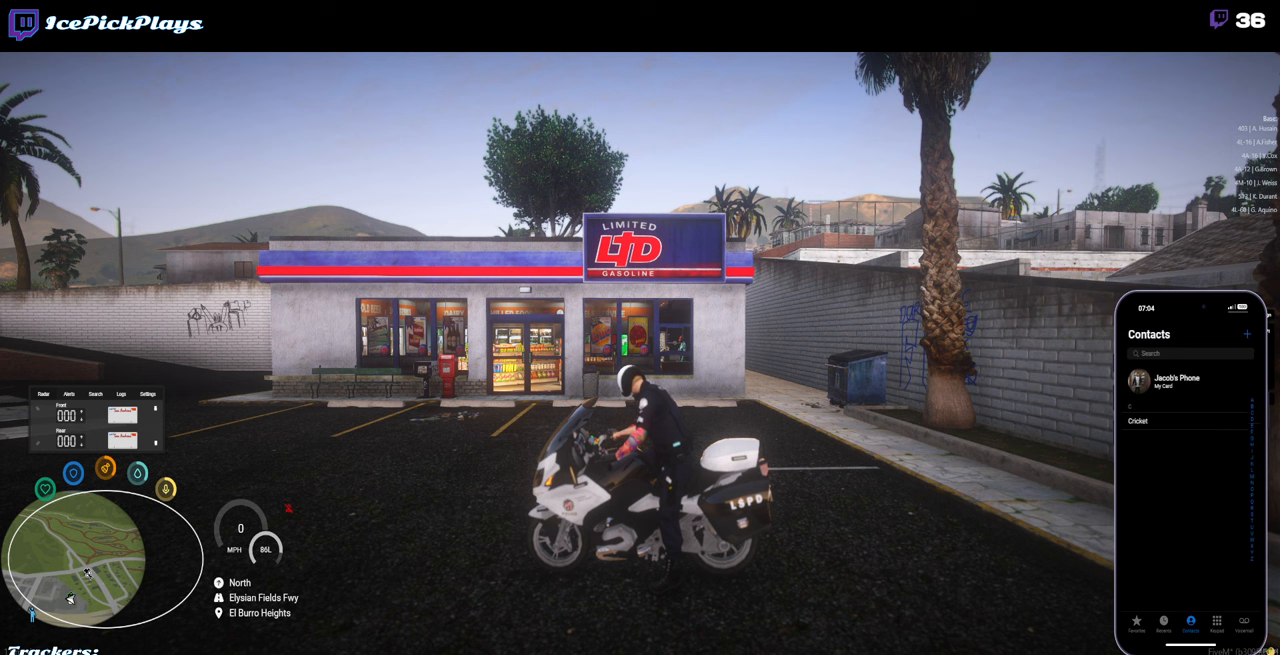
{"keys": [], "mouse": ["left"], "events": [[500, "mouse_left", "down"]]}
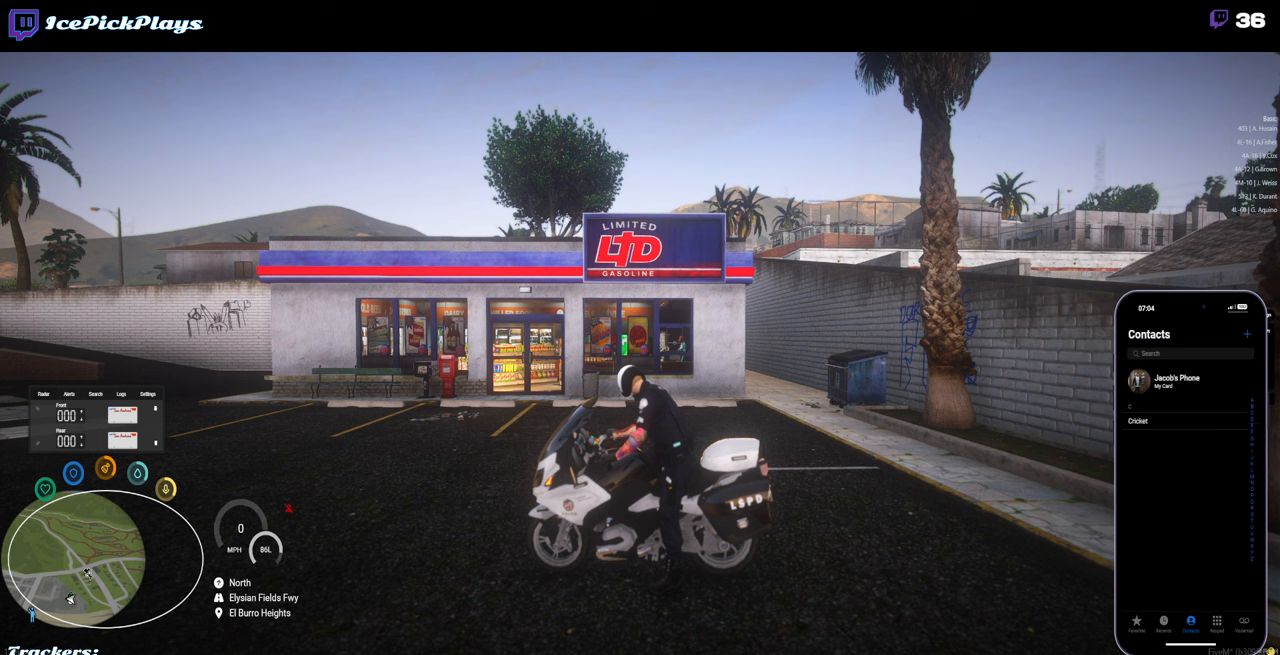
{"keys": [], "mouse": [], "events": [[133, "mouse_left", "up"]]}
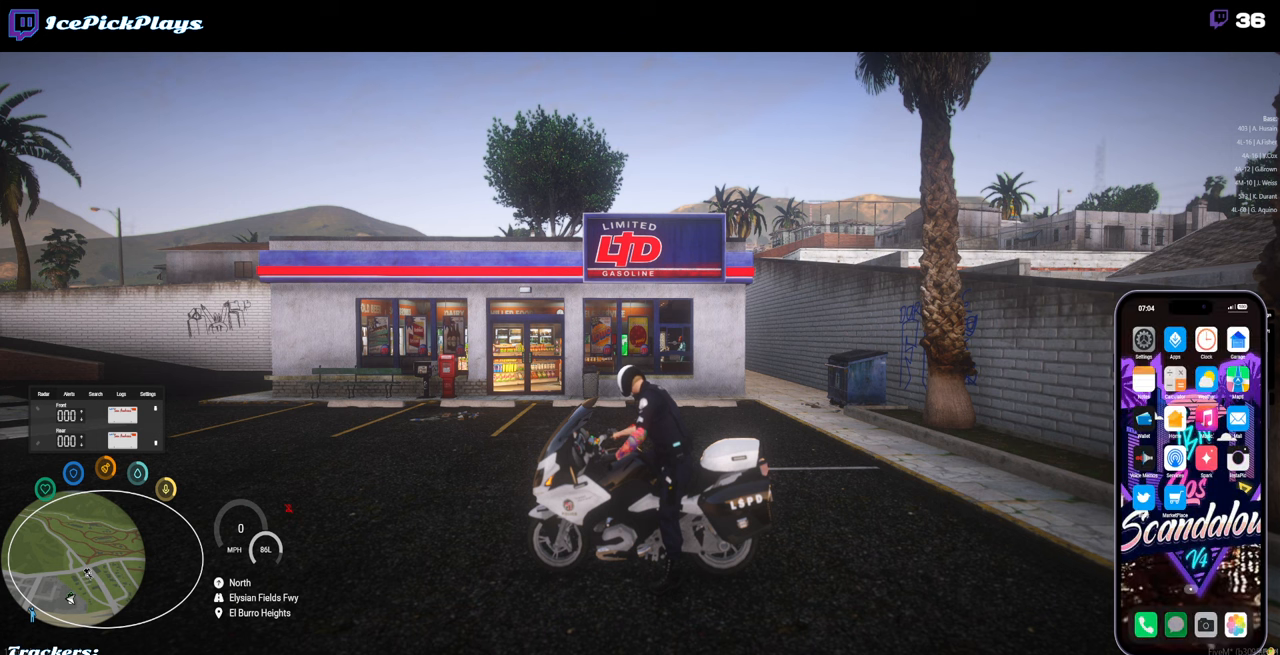
{"keys": [], "mouse": [], "events": []}
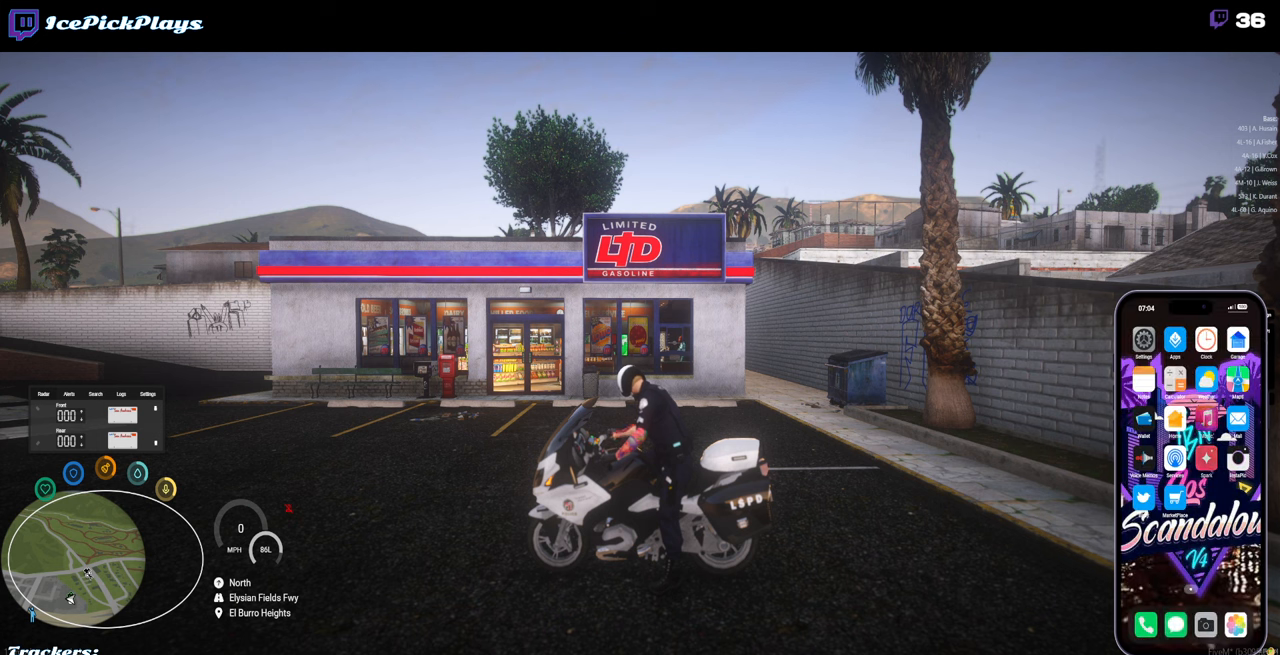
{"keys": [], "mouse": [], "events": [[33, "mouse_left", "down"], [67, "mouse_left", "up"]]}
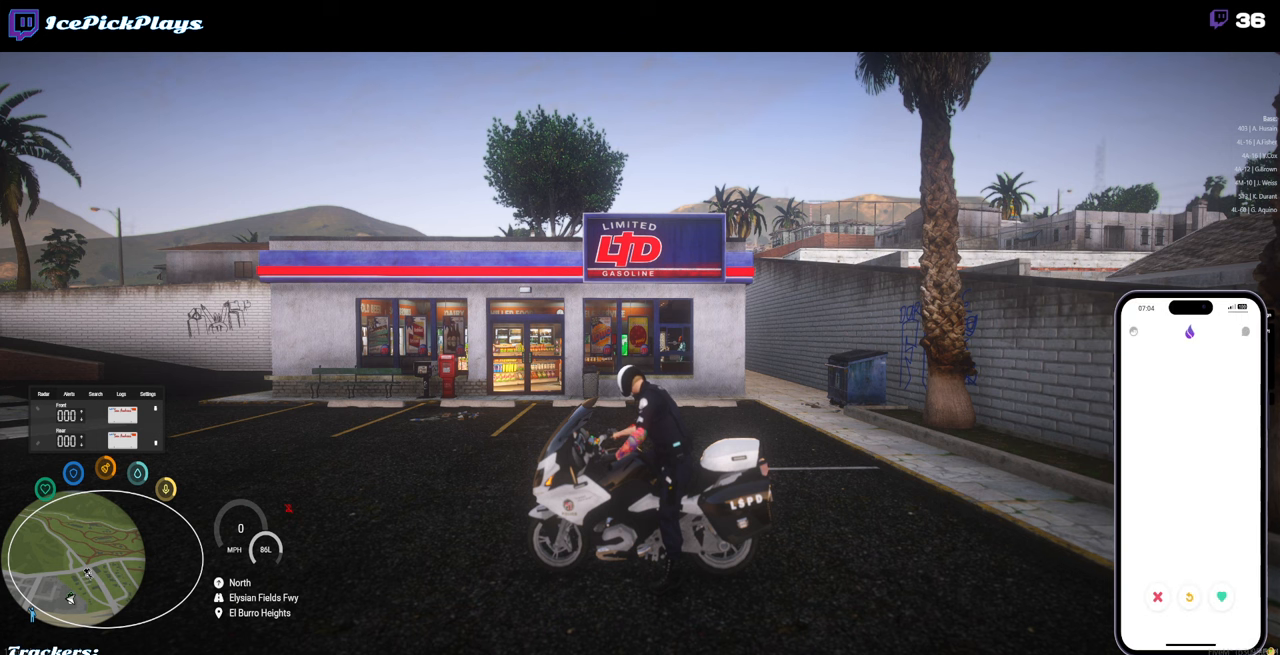
{"keys": [], "mouse": [], "events": []}
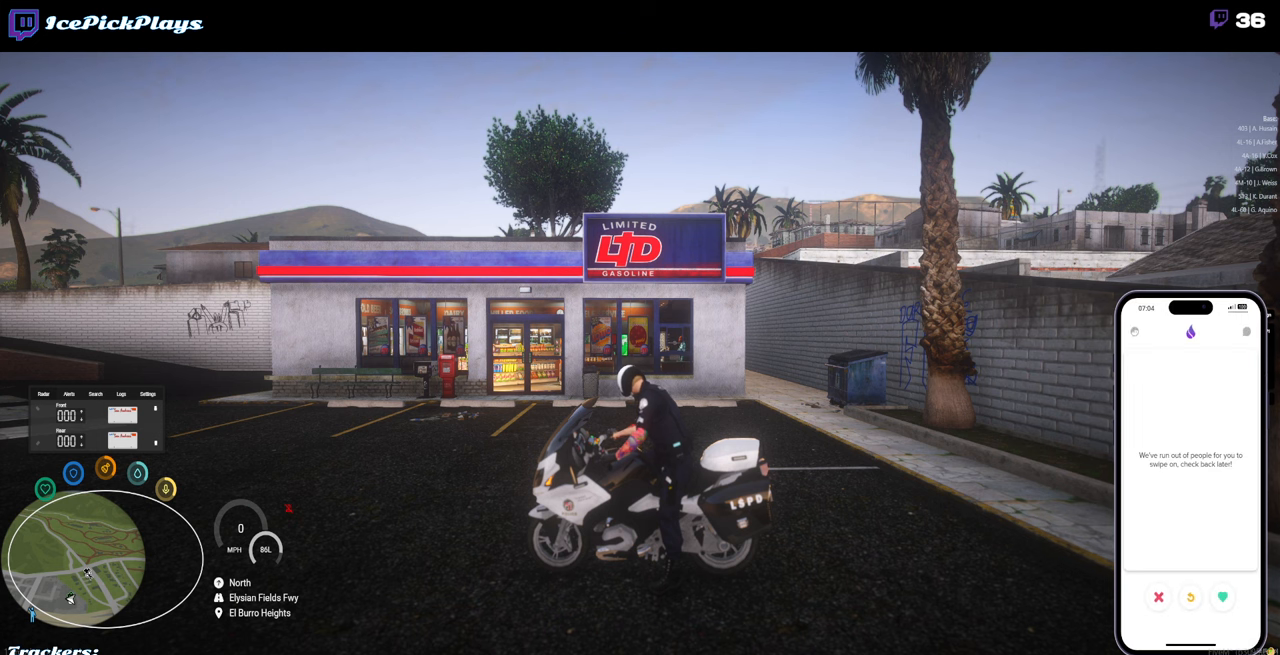
{"keys": [], "mouse": [], "events": [[250, "mouse_left", "down"], [483, "mouse_left", "up"]]}
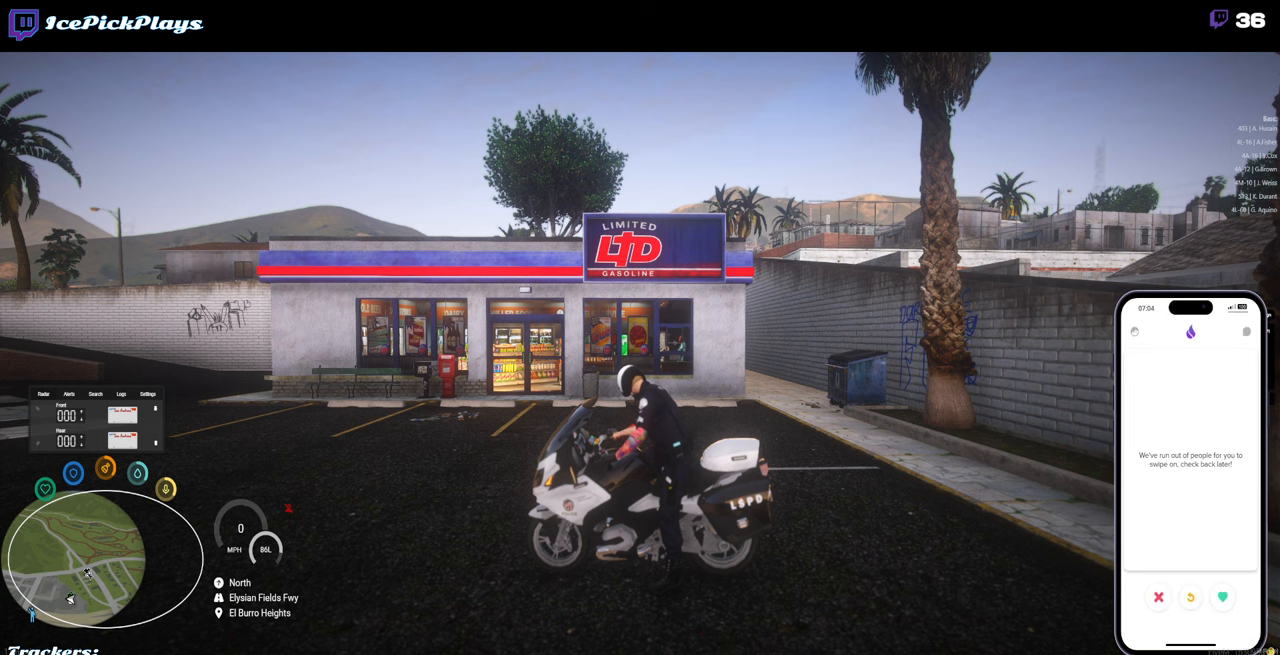
{"keys": [], "mouse": [], "events": []}
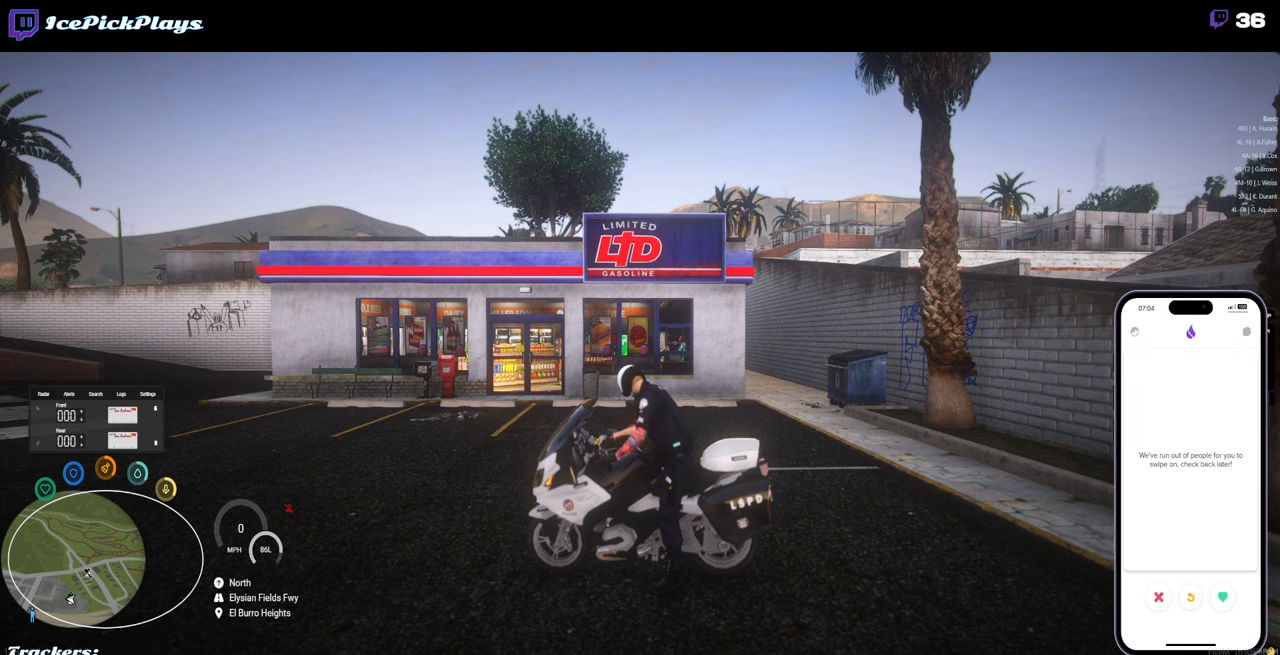
{"keys": [], "mouse": [], "events": [[133, "mouse_left", "down"], [233, "mouse_left", "up"]]}
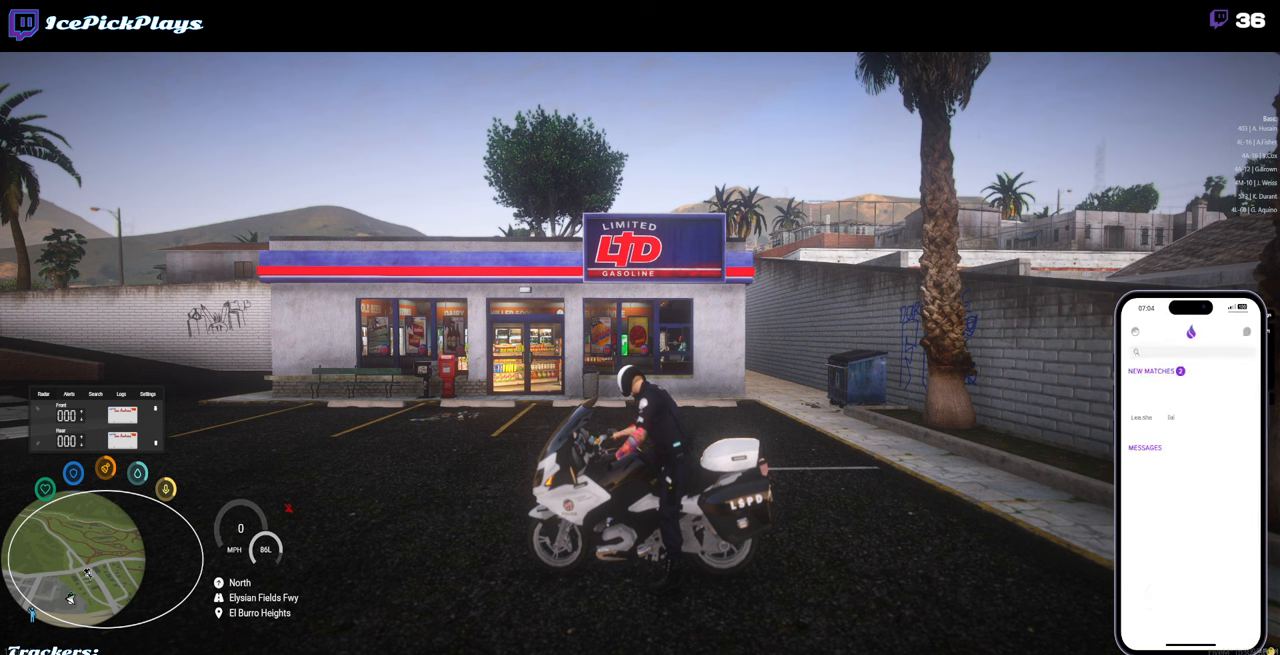
{"keys": [], "mouse": [], "events": []}
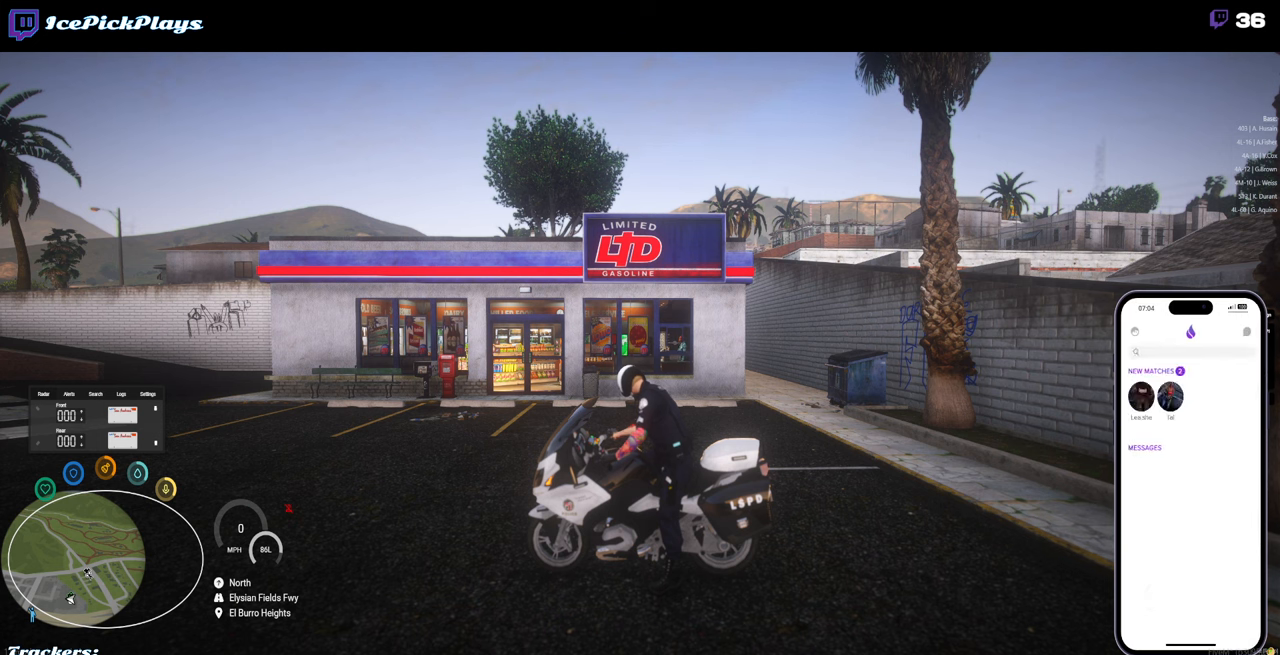
{"keys": [], "mouse": [], "events": []}
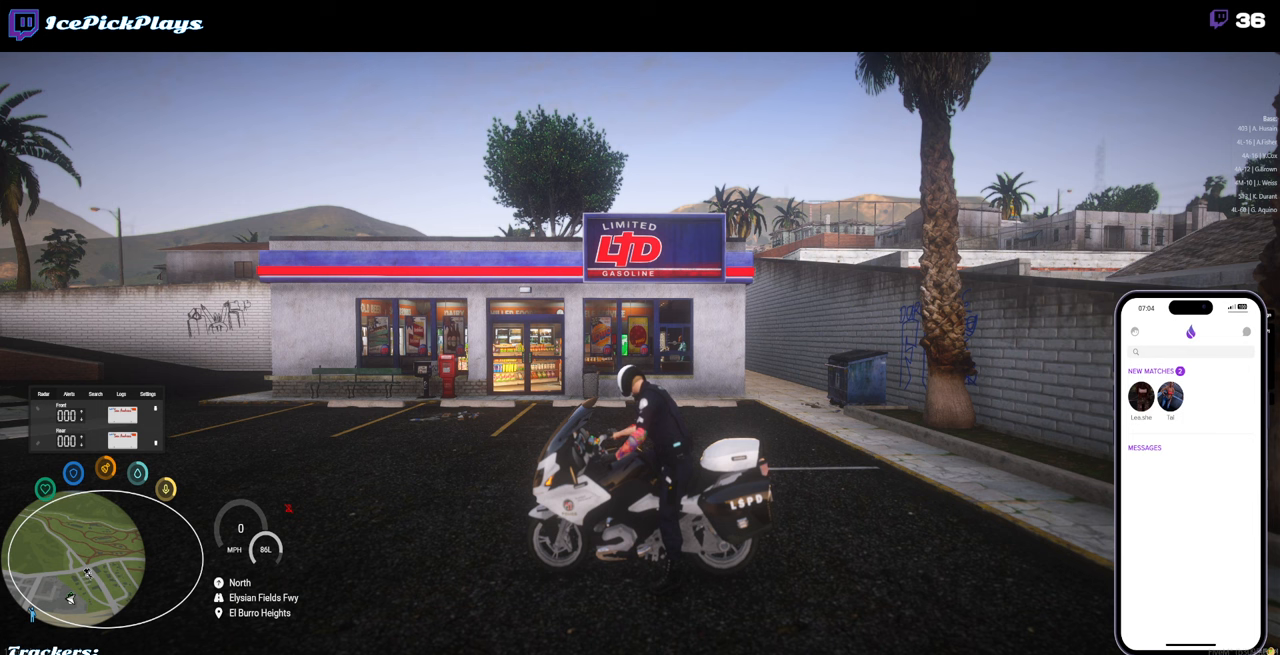
{"keys": [], "mouse": [], "events": []}
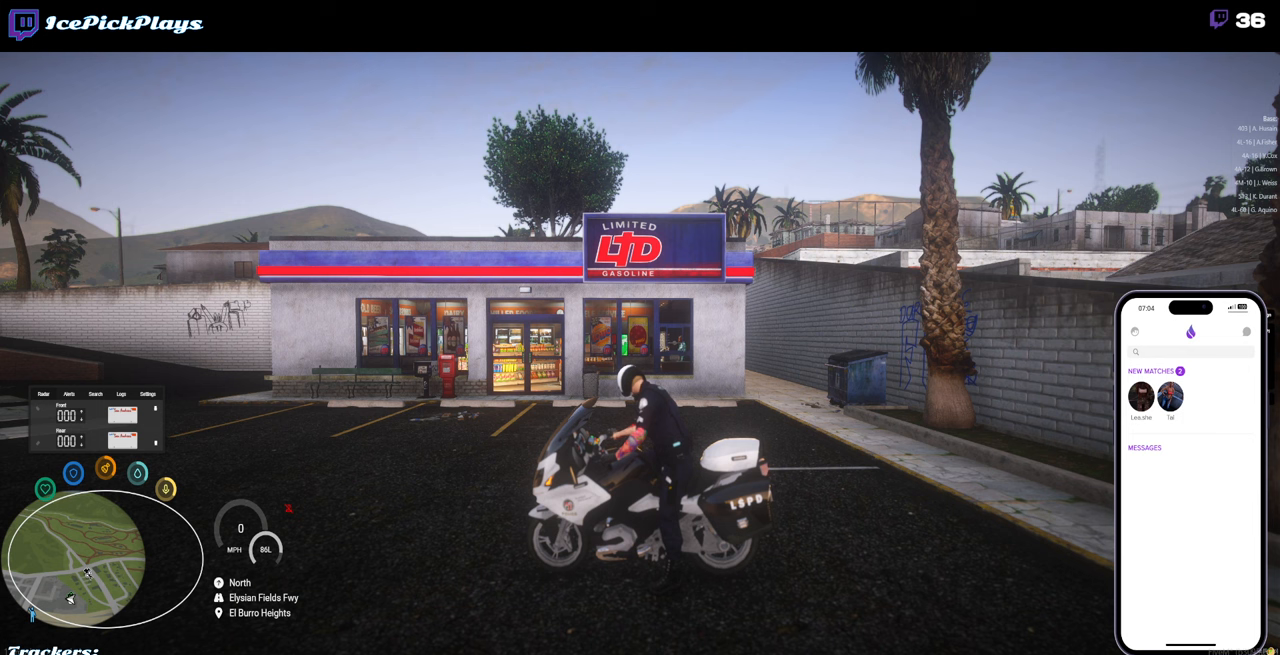
{"keys": [], "mouse": [], "events": []}
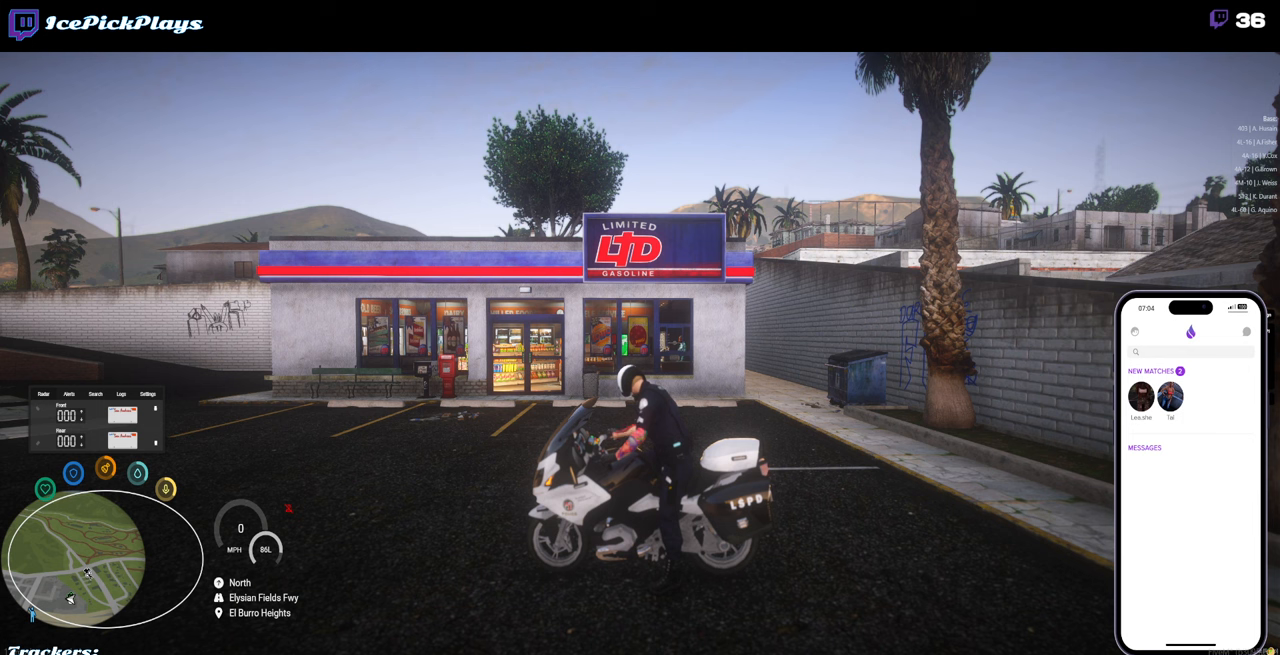
{"keys": [], "mouse": [], "events": [[67, "mouse_left", "down"], [167, "mouse_left", "up"]]}
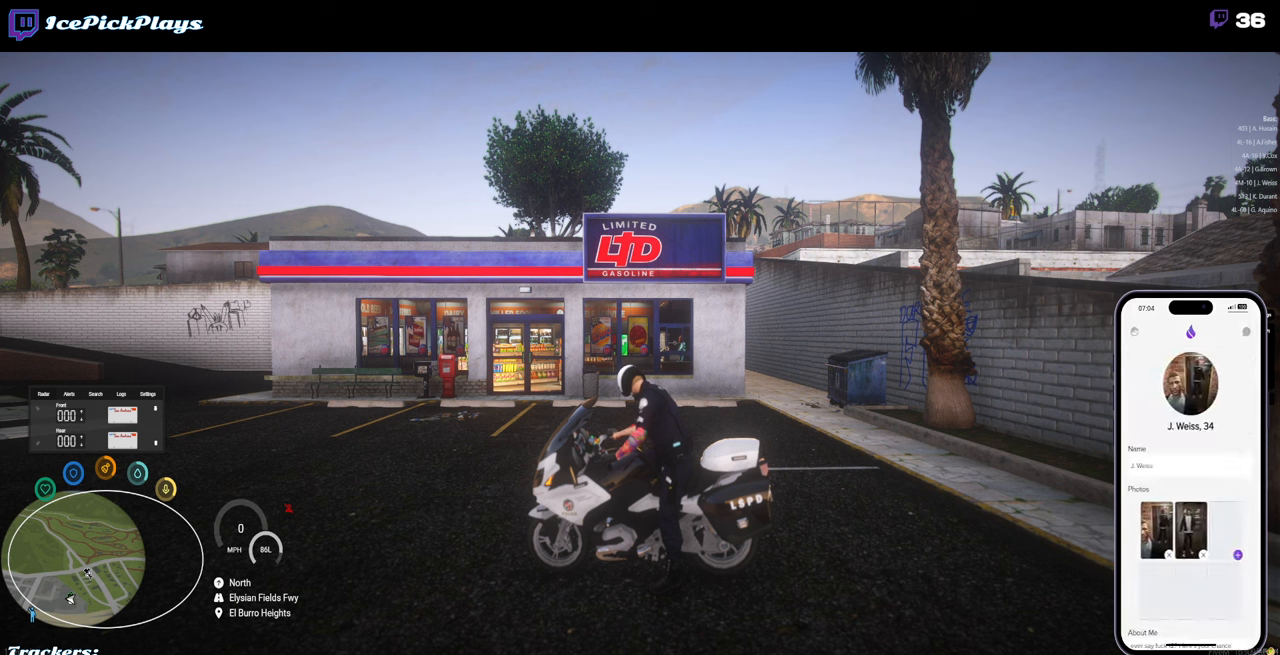
{"keys": [], "mouse": [], "events": []}
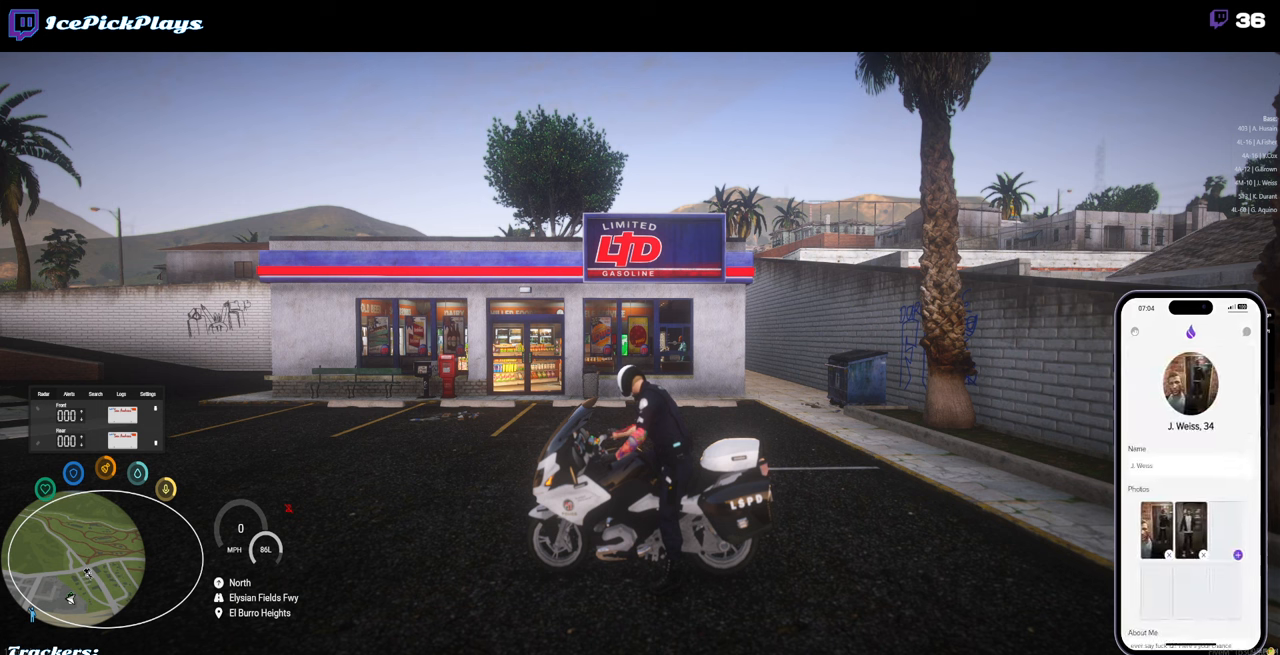
{"keys": [], "mouse": [], "events": [[17, "mouse_left", "down"], [100, "mouse_left", "up"]]}
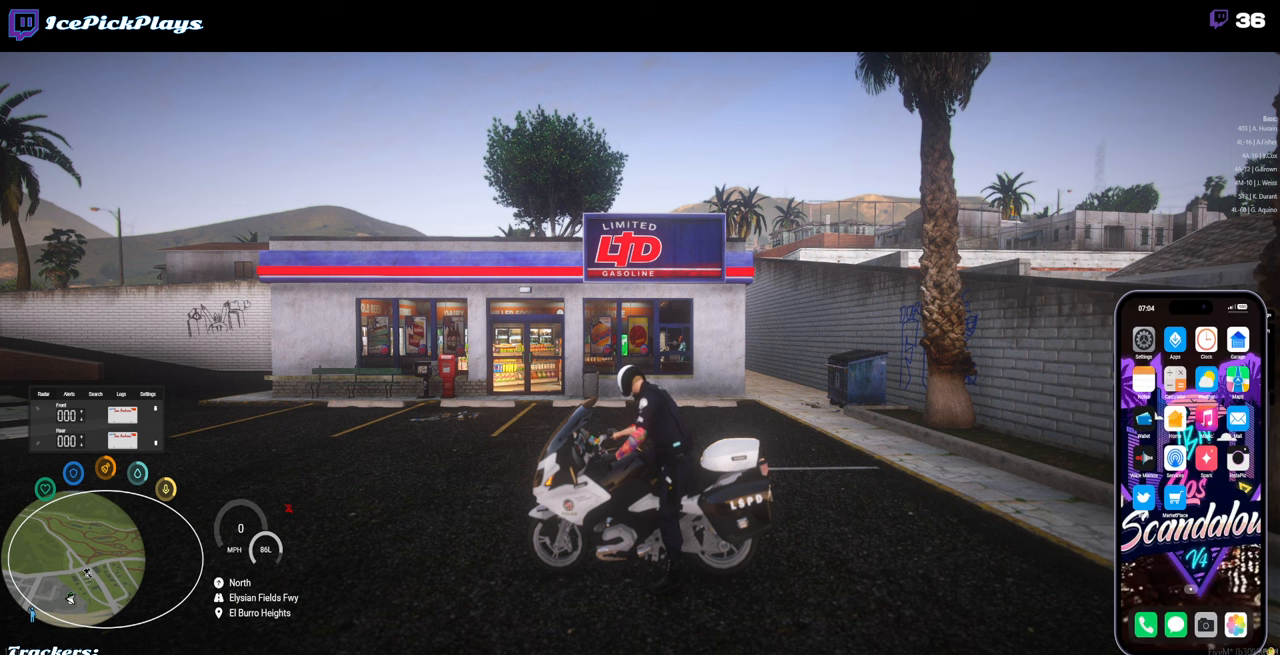
{"keys": [], "mouse": [], "events": []}
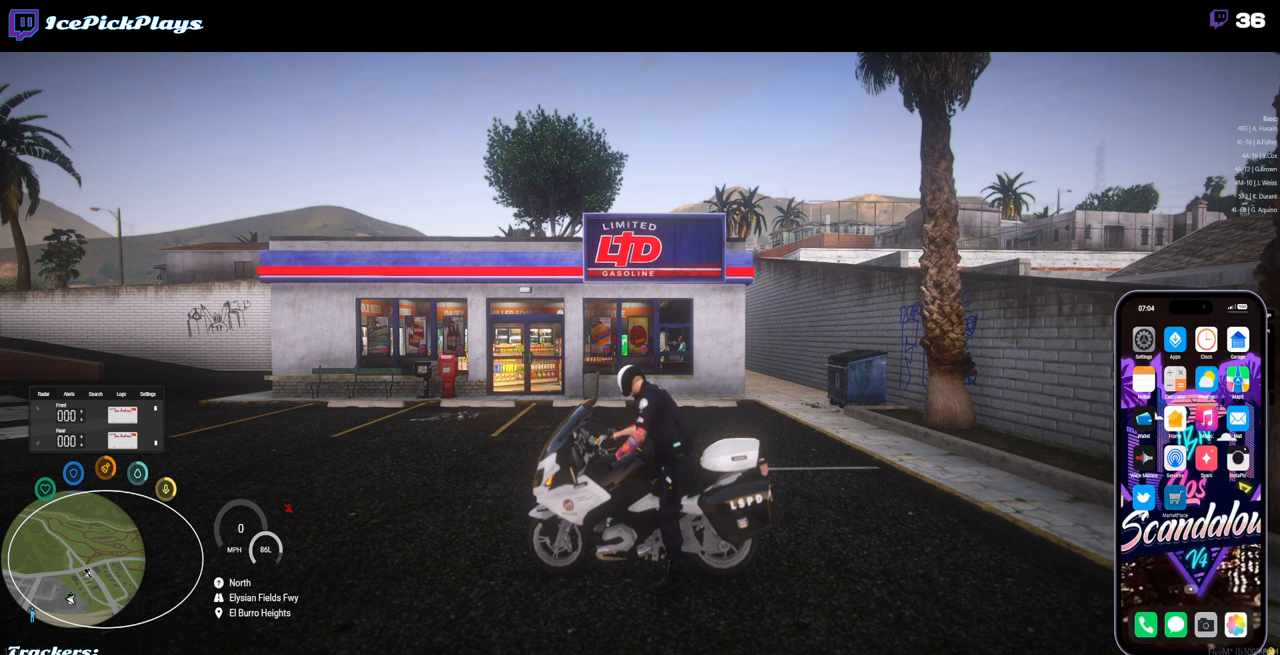
{"keys": [], "mouse": [], "events": [[134, "mouse_left", "down"], [234, "mouse_left", "up"]]}
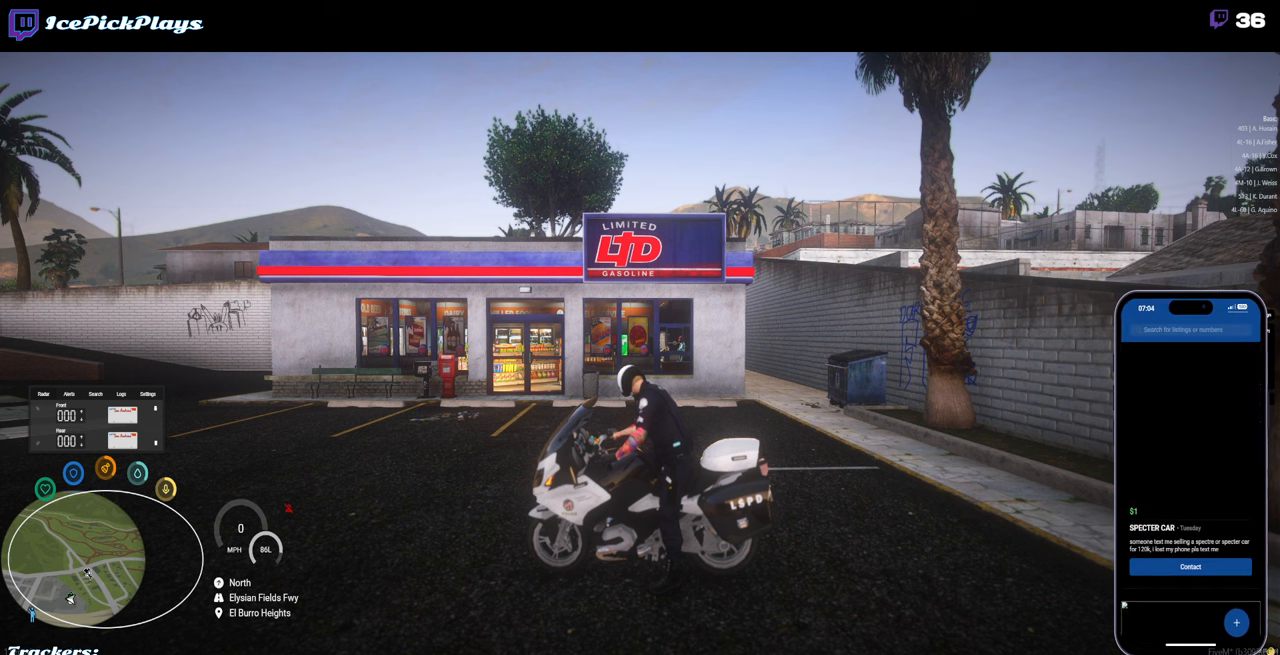
{"keys": [], "mouse": [], "events": []}
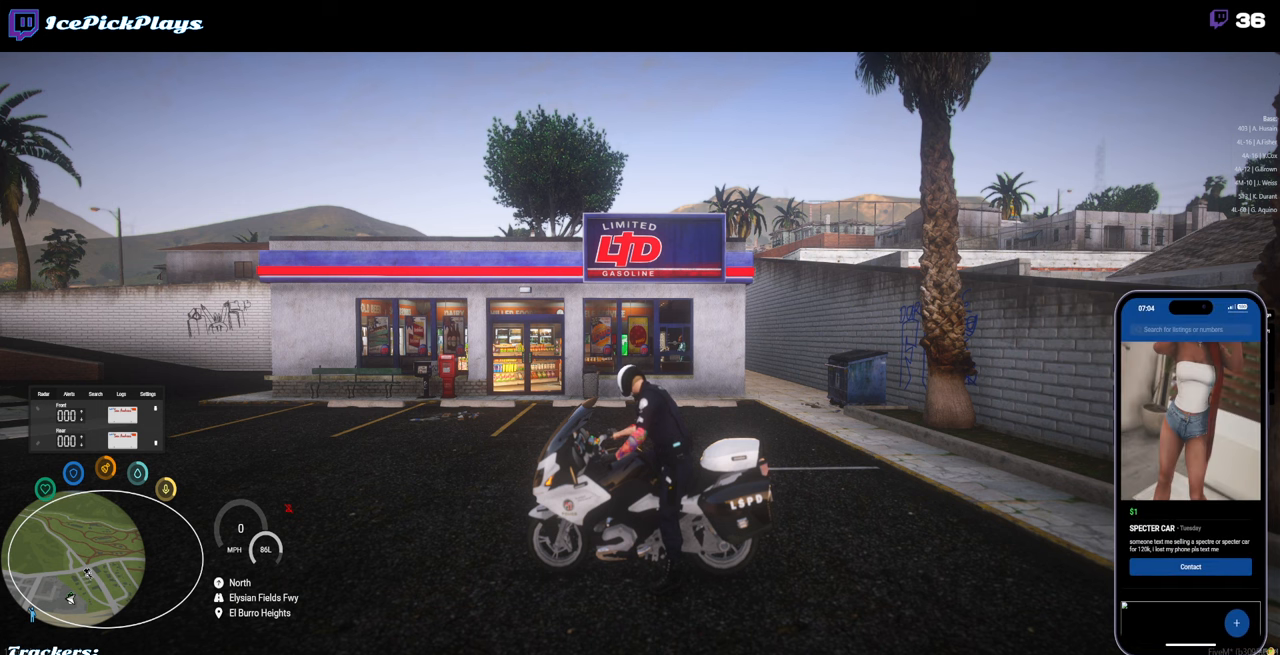
{"keys": [], "mouse": [], "events": []}
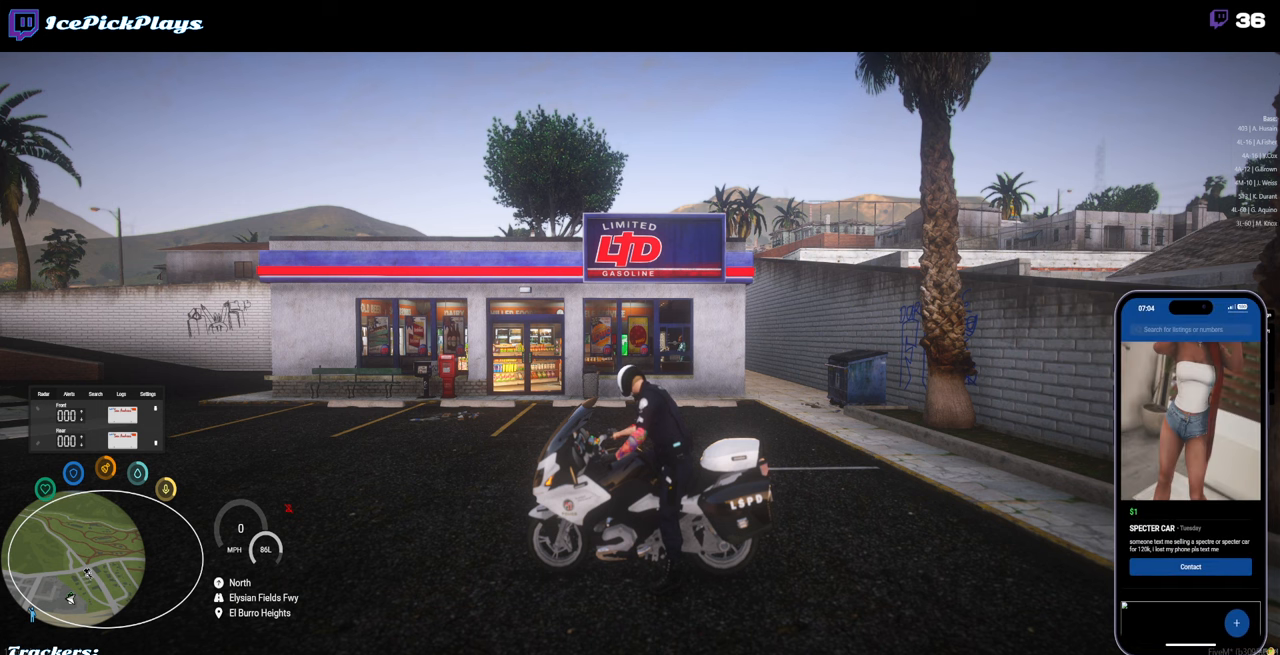
{"keys": [], "mouse": [], "events": []}
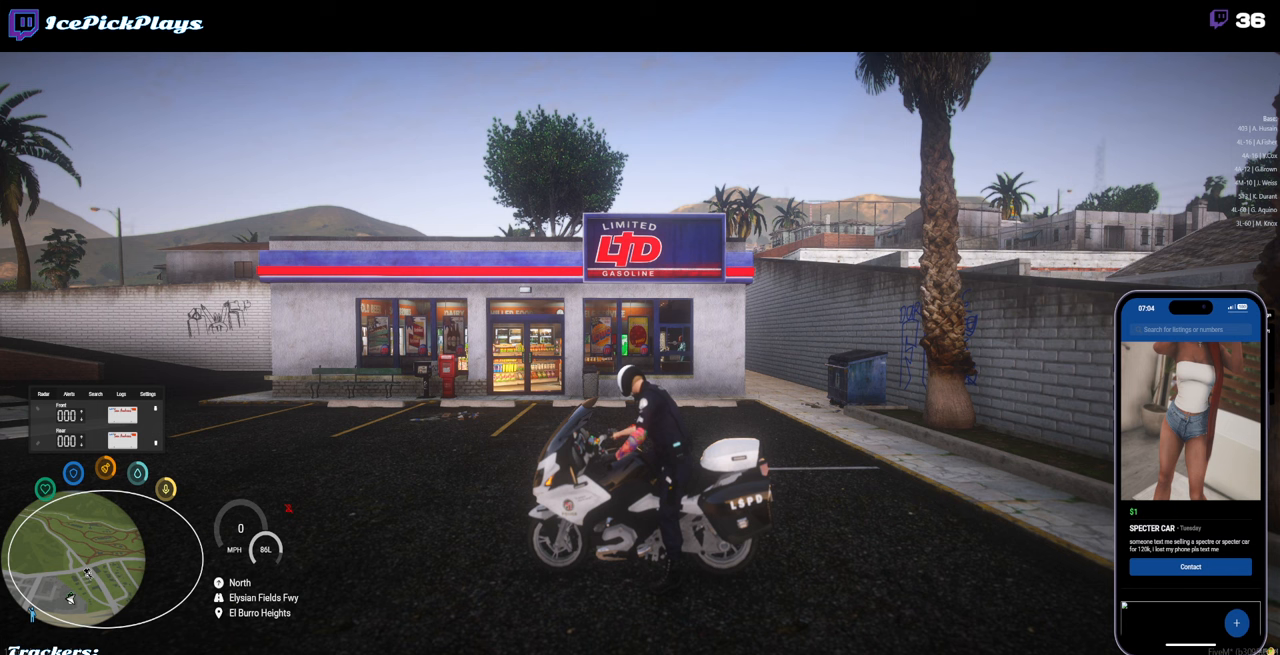
{"keys": [], "mouse": [], "events": []}
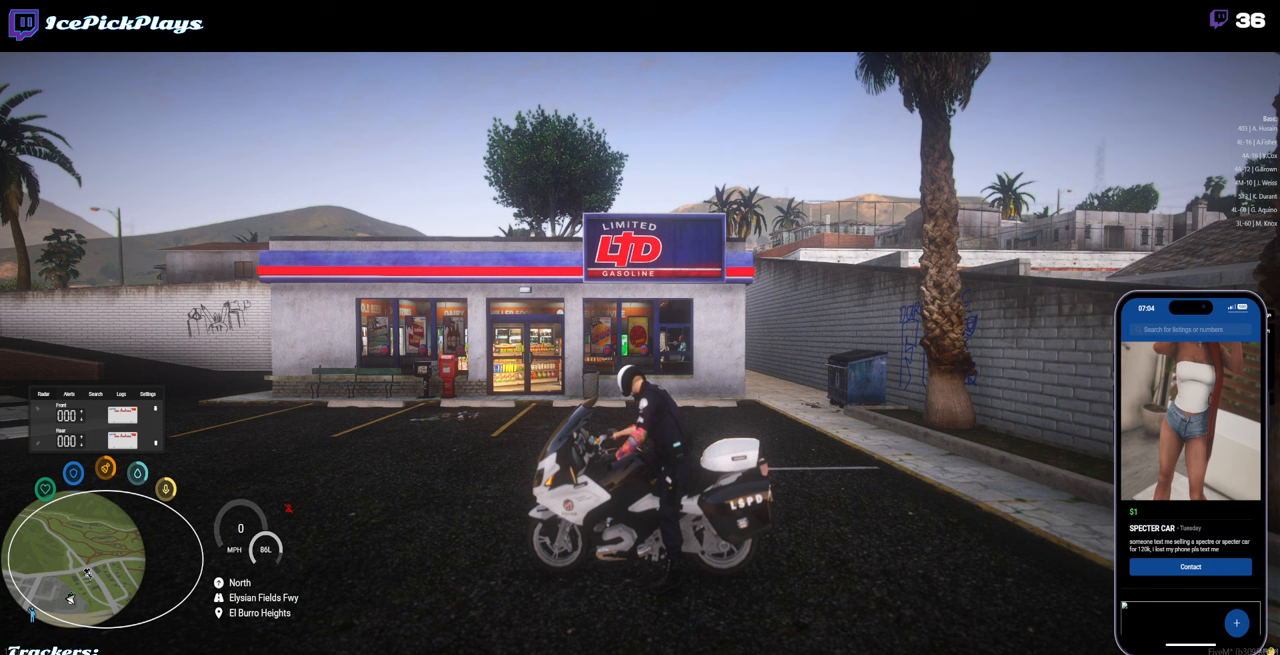
{"keys": [], "mouse": [], "events": []}
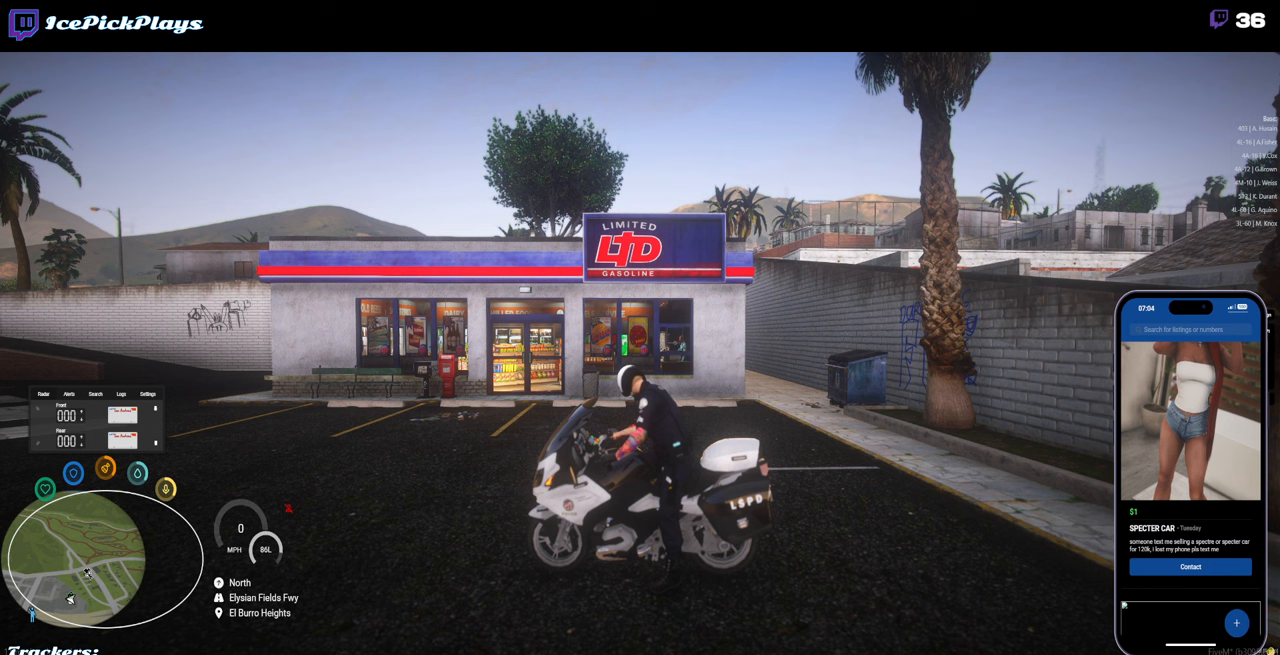
{"keys": [], "mouse": [], "events": [[133, "mouse_left", "down"], [233, "mouse_left", "up"]]}